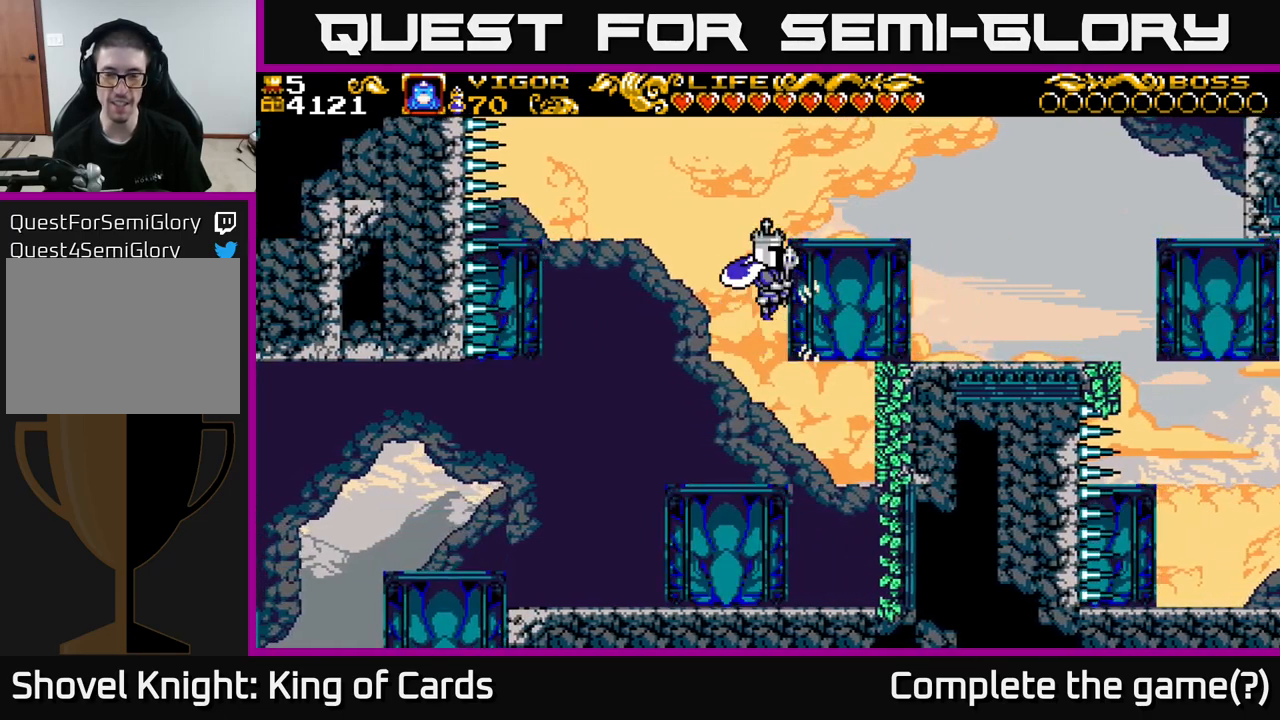
Gameplay with a controller (Xbox layout); each line is a JSON object with the inputs held at the frame after it. "events" lists button and stick changes between this image and that frame as [ms after this image, input, new state], when the widget could be followed in between.
{"buttons": ["X", "DPAD_RIGHT"], "left_stick": "center", "right_stick": "center", "events": []}
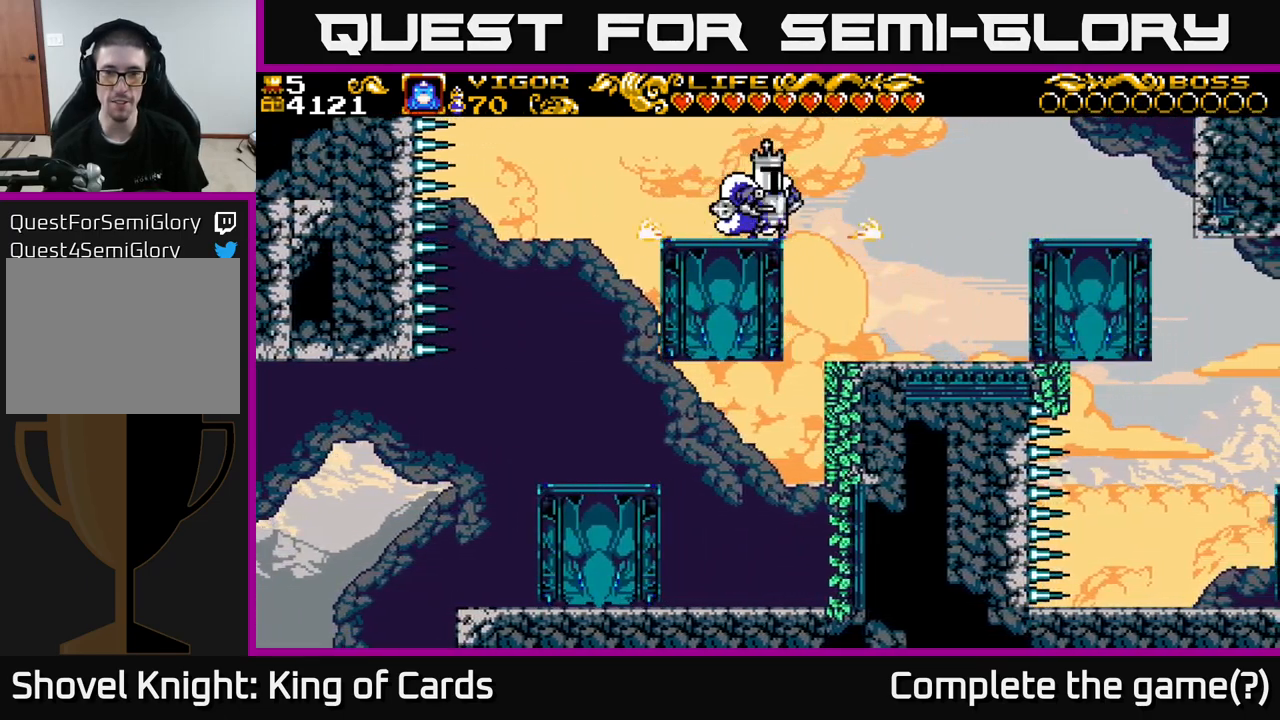
{"buttons": ["X", "DPAD_RIGHT"], "left_stick": "center", "right_stick": "center", "events": [[34, "A", "down"], [467, "A", "up"]]}
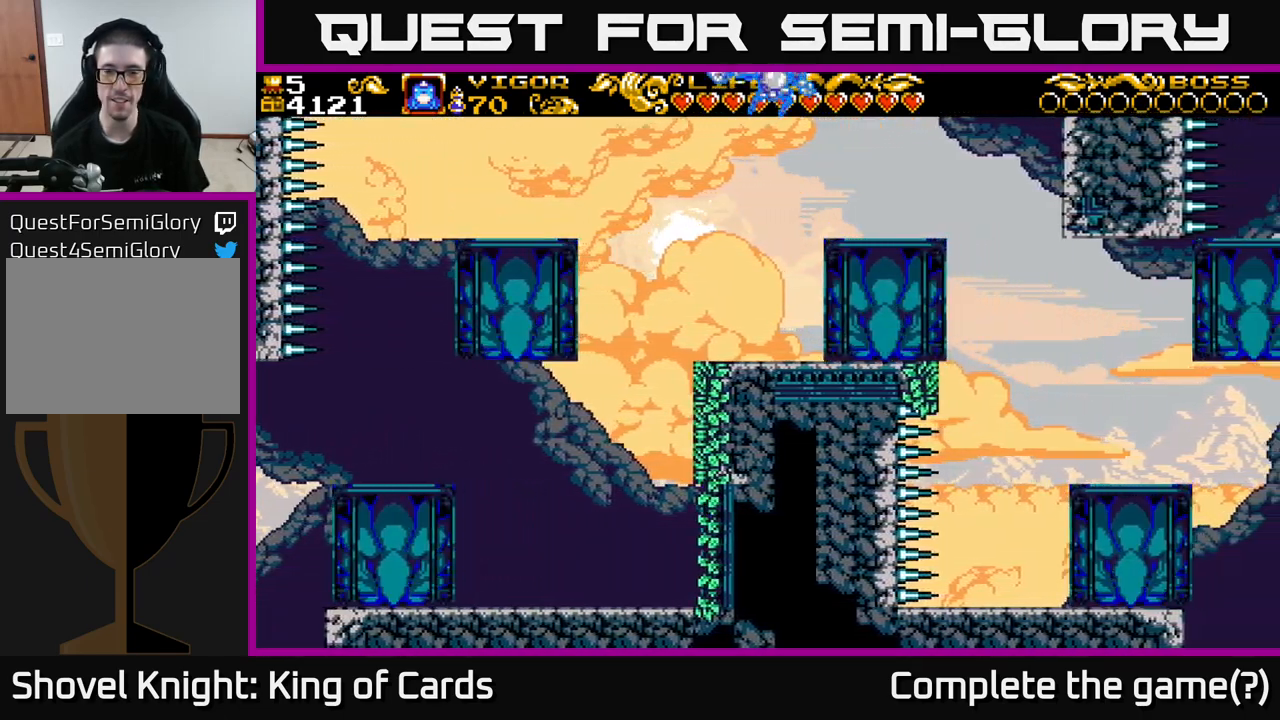
{"buttons": ["X", "DPAD_RIGHT"], "left_stick": "center", "right_stick": "center", "events": [[367, "A", "down"], [500, "A", "up"]]}
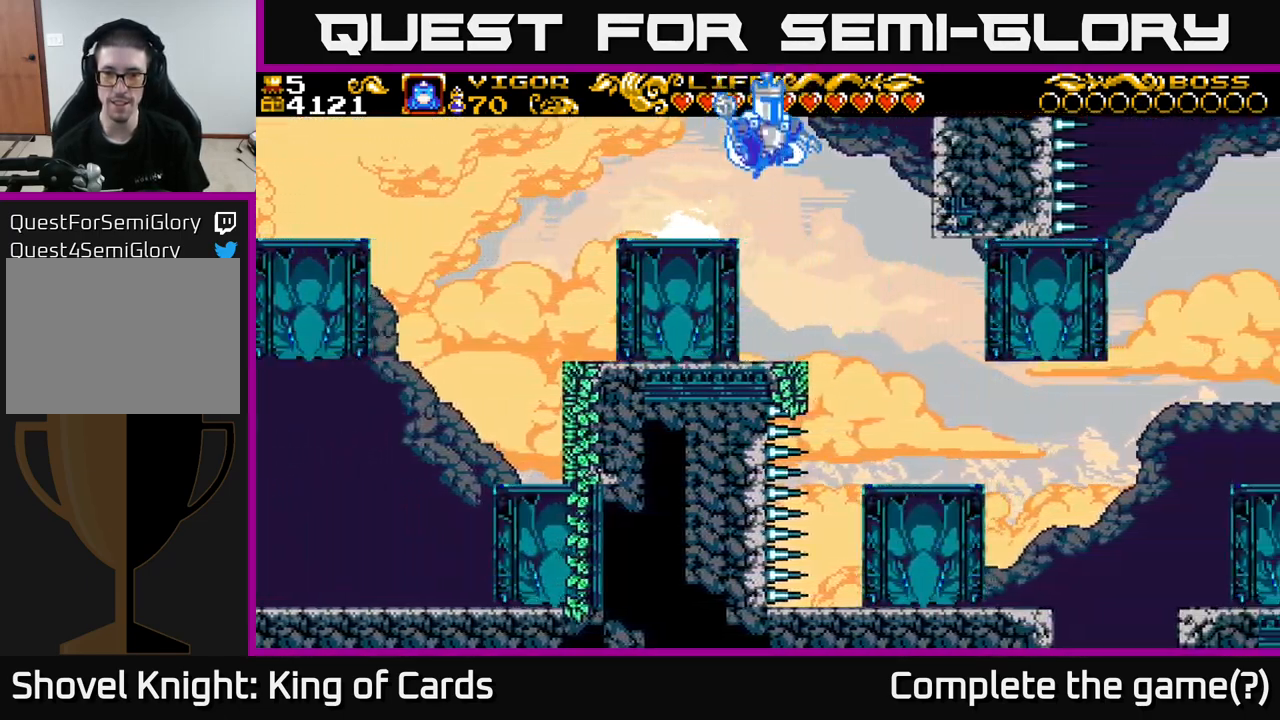
{"buttons": ["X", "DPAD_RIGHT"], "left_stick": "center", "right_stick": "center", "events": [[217, "DPAD_RIGHT", "up"], [434, "DPAD_RIGHT", "down"]]}
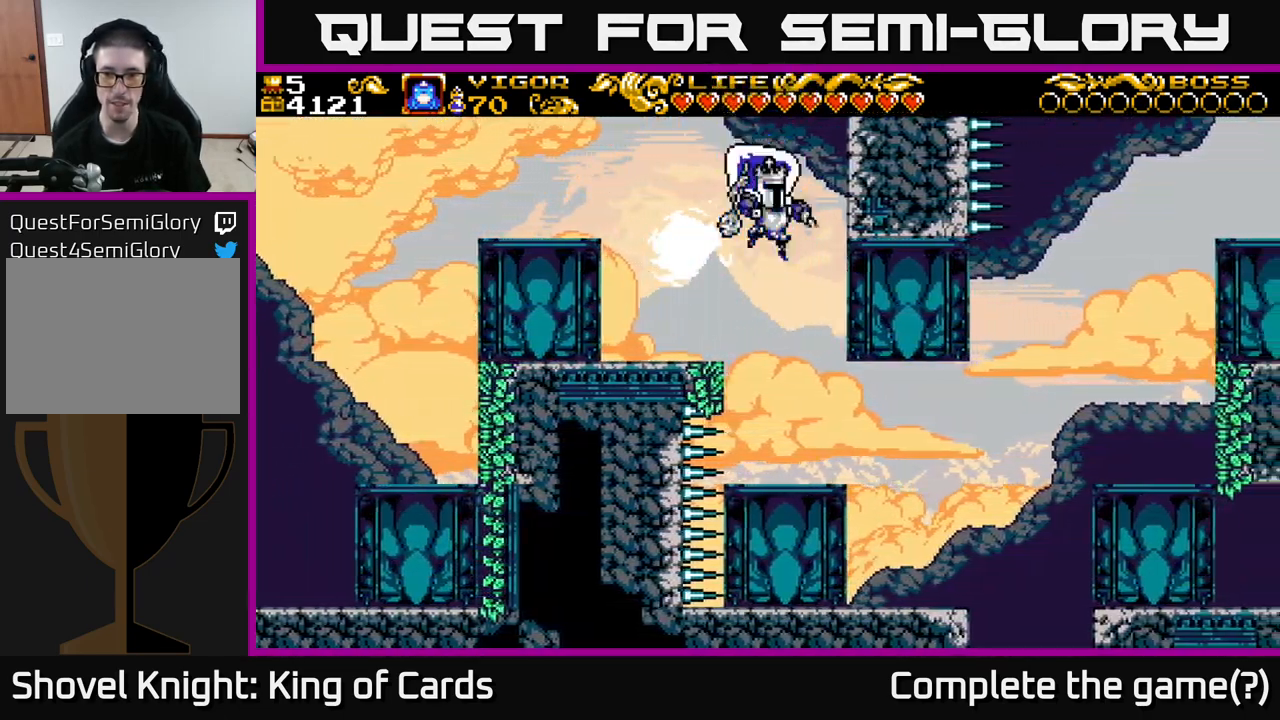
{"buttons": ["DPAD_RIGHT"], "left_stick": "center", "right_stick": "center", "events": [[34, "DPAD_RIGHT", "up"], [284, "DPAD_RIGHT", "down"], [450, "X", "up"]]}
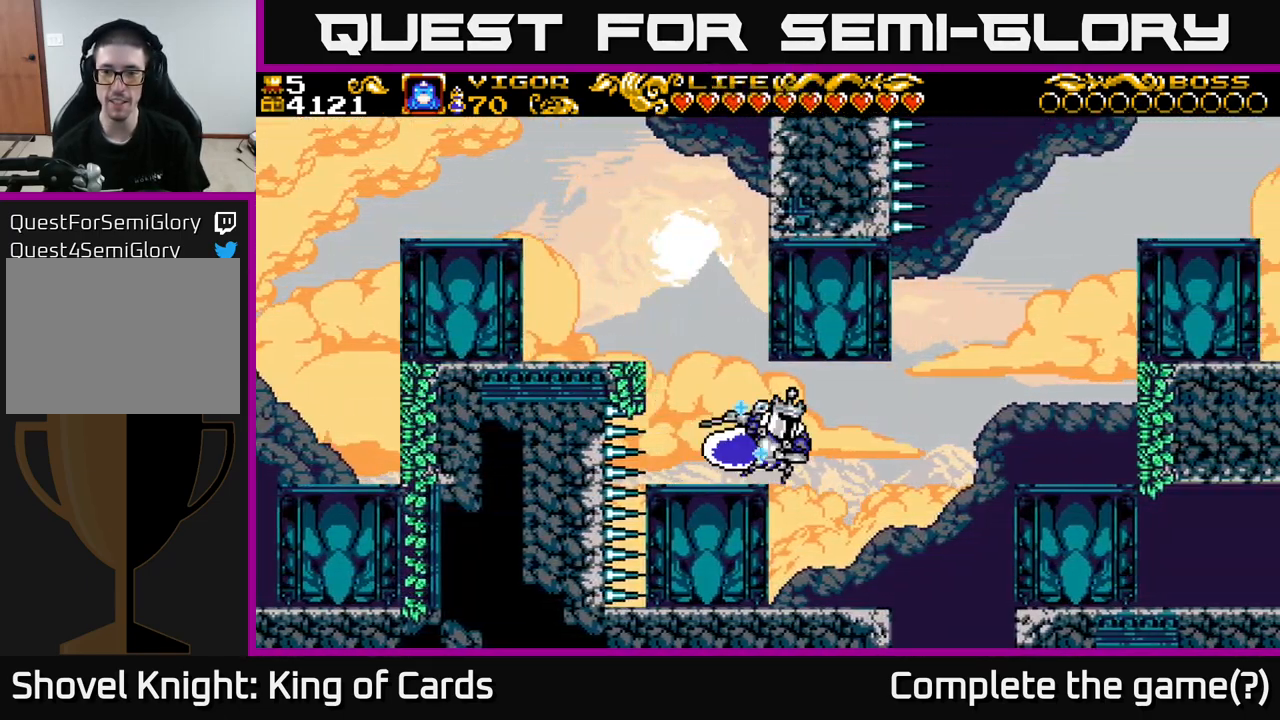
{"buttons": [], "left_stick": "center", "right_stick": "center", "events": [[67, "DPAD_RIGHT", "up"]]}
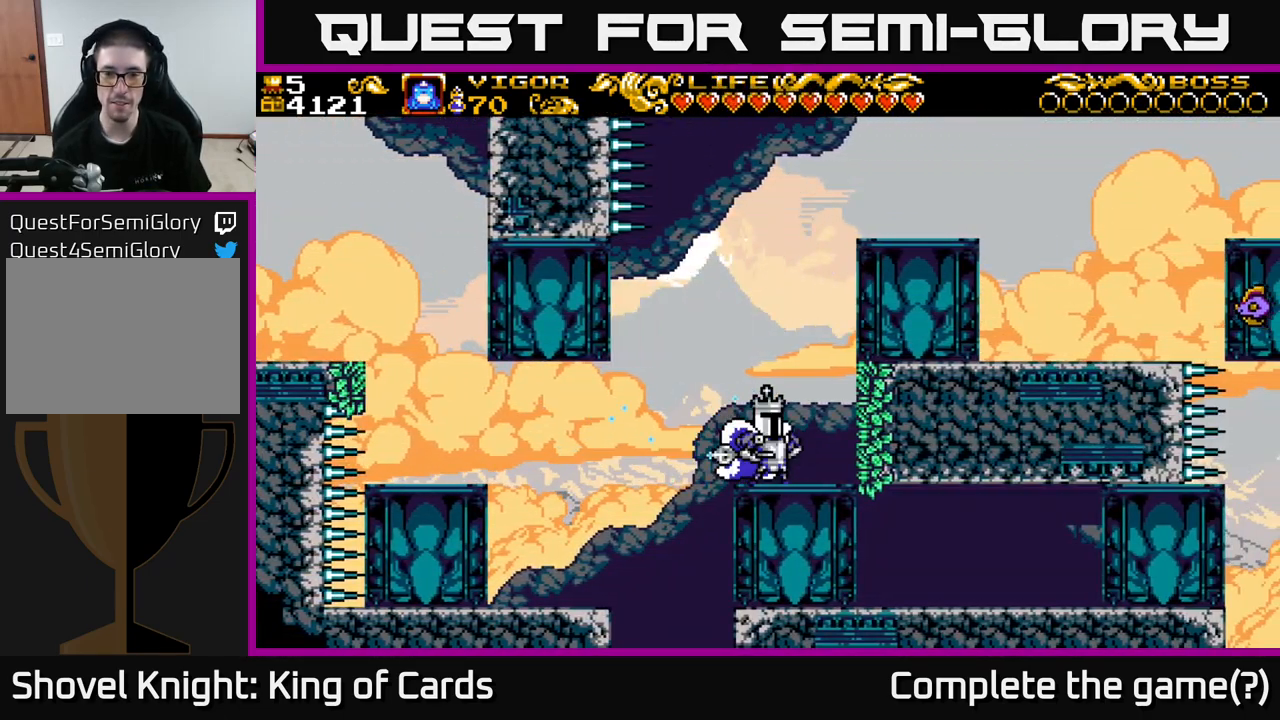
{"buttons": ["A", "X", "DPAD_RIGHT"], "left_stick": "center", "right_stick": "center", "events": [[150, "A", "down"], [150, "DPAD_RIGHT", "down"], [417, "X", "down"]]}
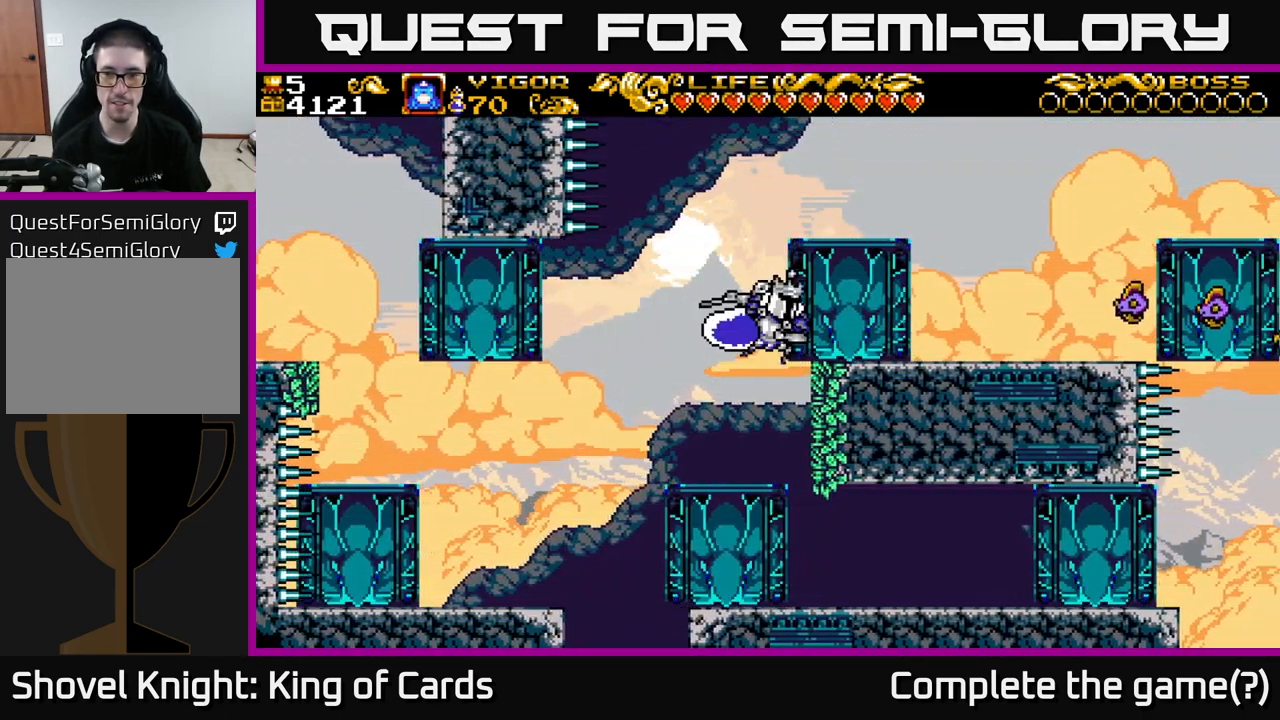
{"buttons": ["DPAD_RIGHT"], "left_stick": "center", "right_stick": "center", "events": [[434, "X", "up"], [467, "A", "up"]]}
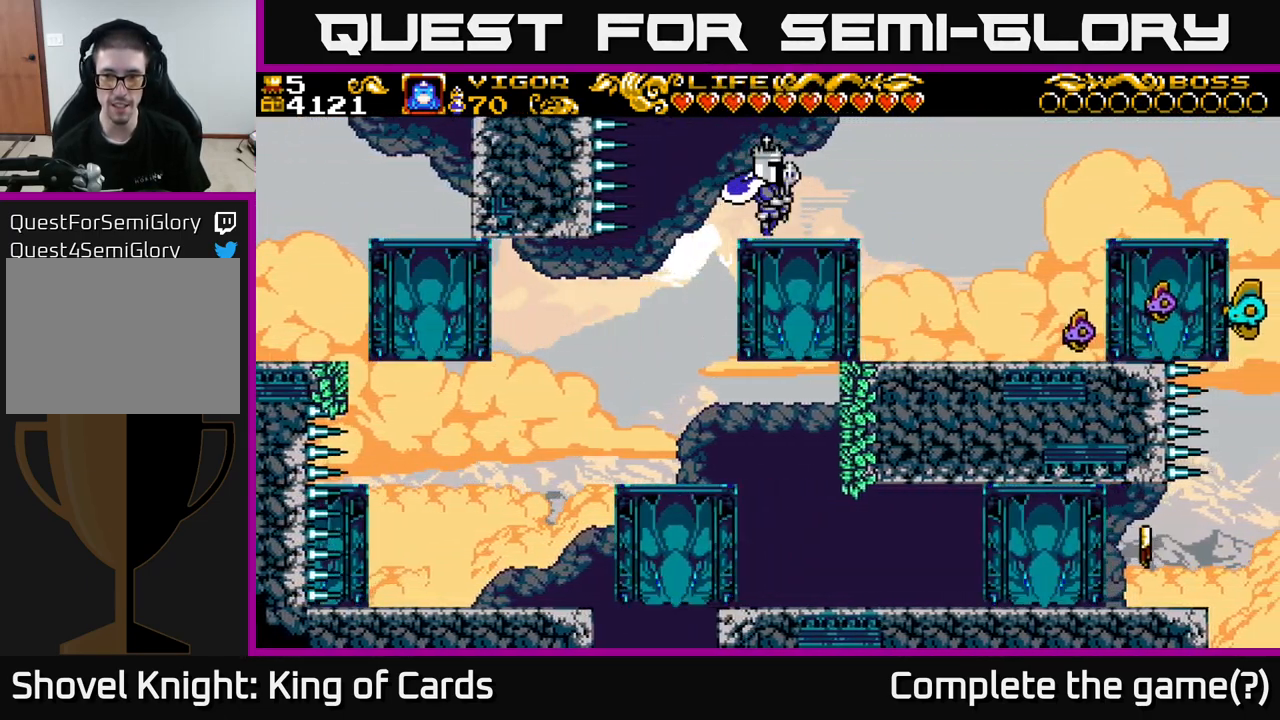
{"buttons": ["DPAD_RIGHT"], "left_stick": "center", "right_stick": "center", "events": []}
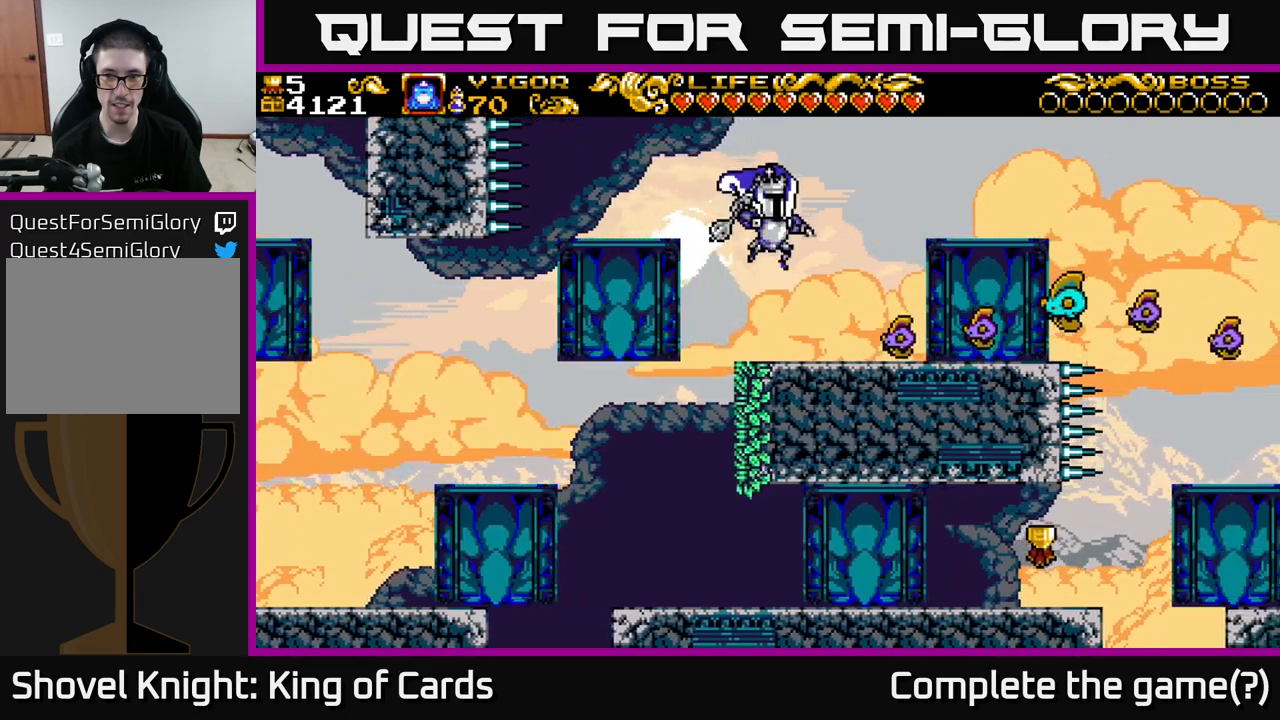
{"buttons": ["DPAD_RIGHT"], "left_stick": "center", "right_stick": "center", "events": [[67, "DPAD_RIGHT", "up"], [200, "X", "down"], [283, "X", "up"], [350, "DPAD_RIGHT", "down"]]}
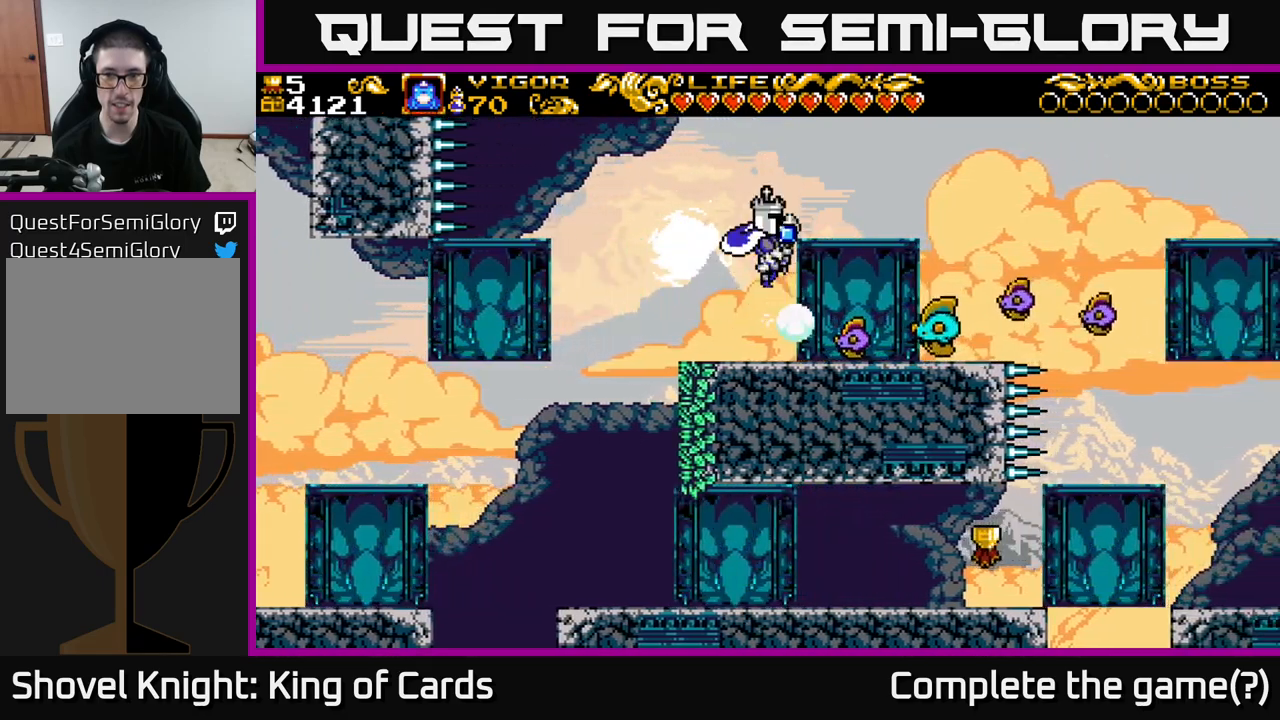
{"buttons": ["DPAD_RIGHT"], "left_stick": "center", "right_stick": "center", "events": []}
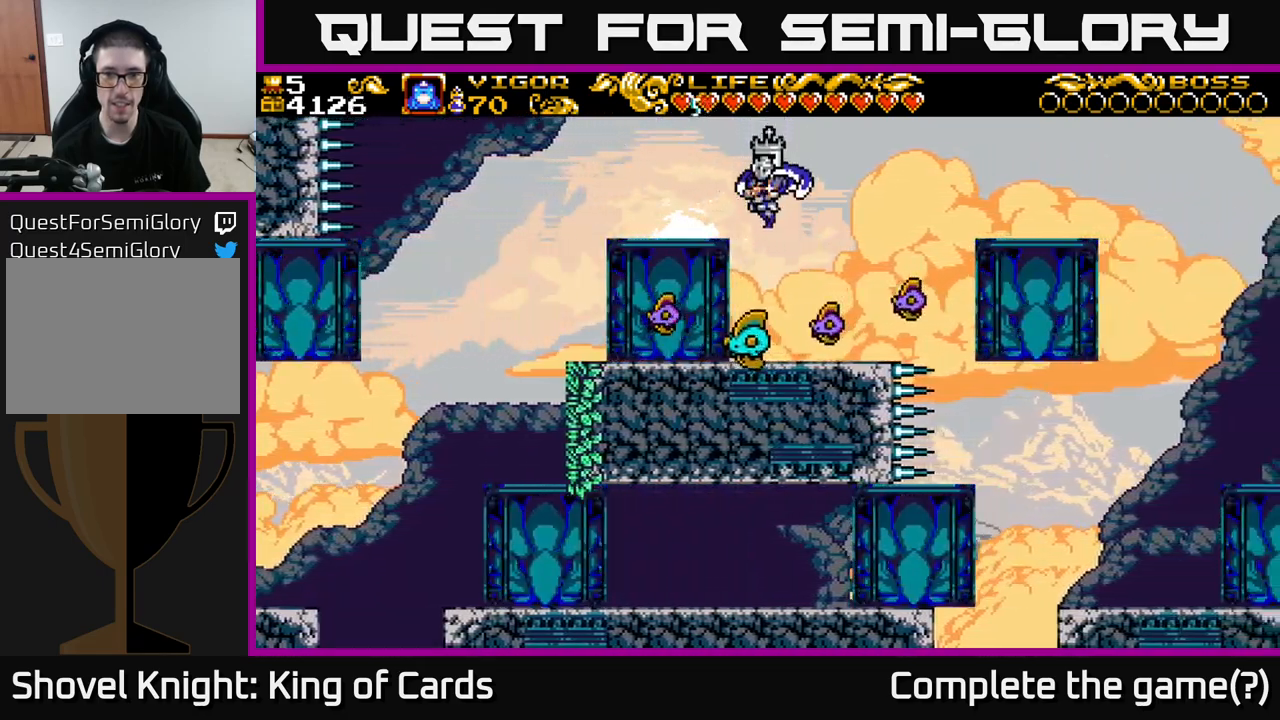
{"buttons": [], "left_stick": "center", "right_stick": "center", "events": [[50, "DPAD_RIGHT", "up"], [83, "DPAD_LEFT", "down"], [350, "DPAD_LEFT", "up"]]}
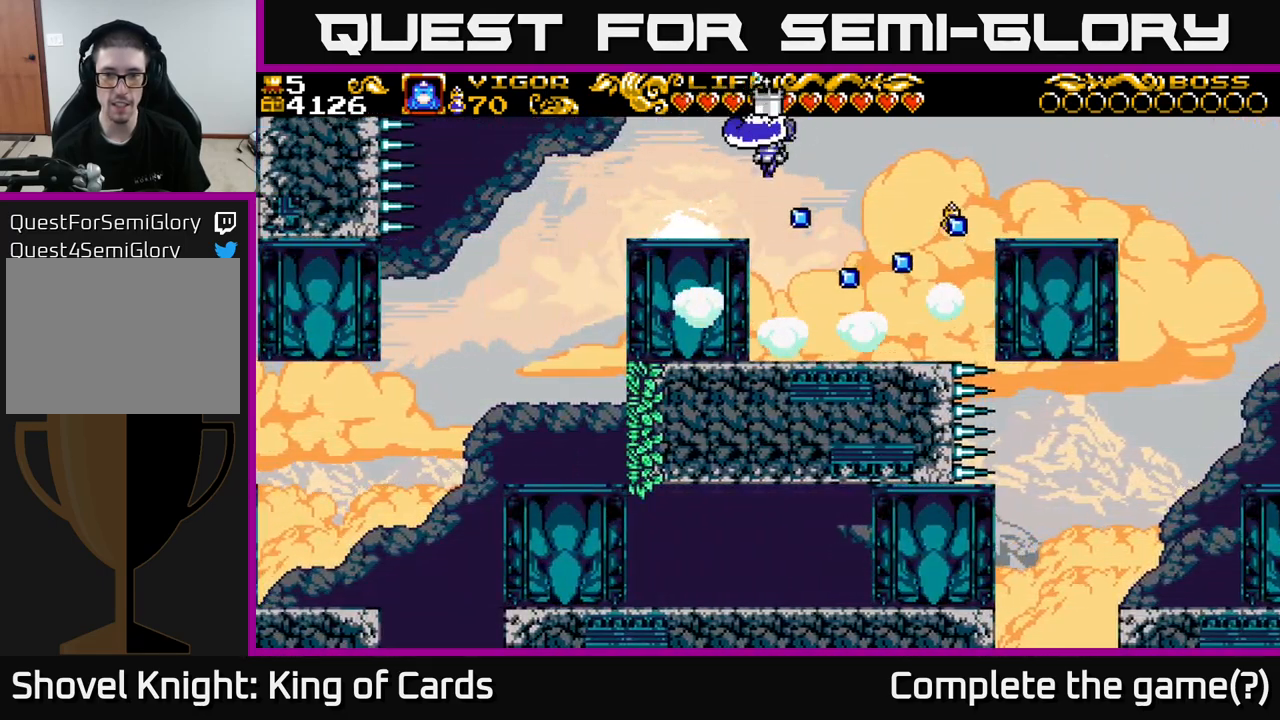
{"buttons": ["DPAD_RIGHT"], "left_stick": "center", "right_stick": "center", "events": [[117, "DPAD_RIGHT", "down"]]}
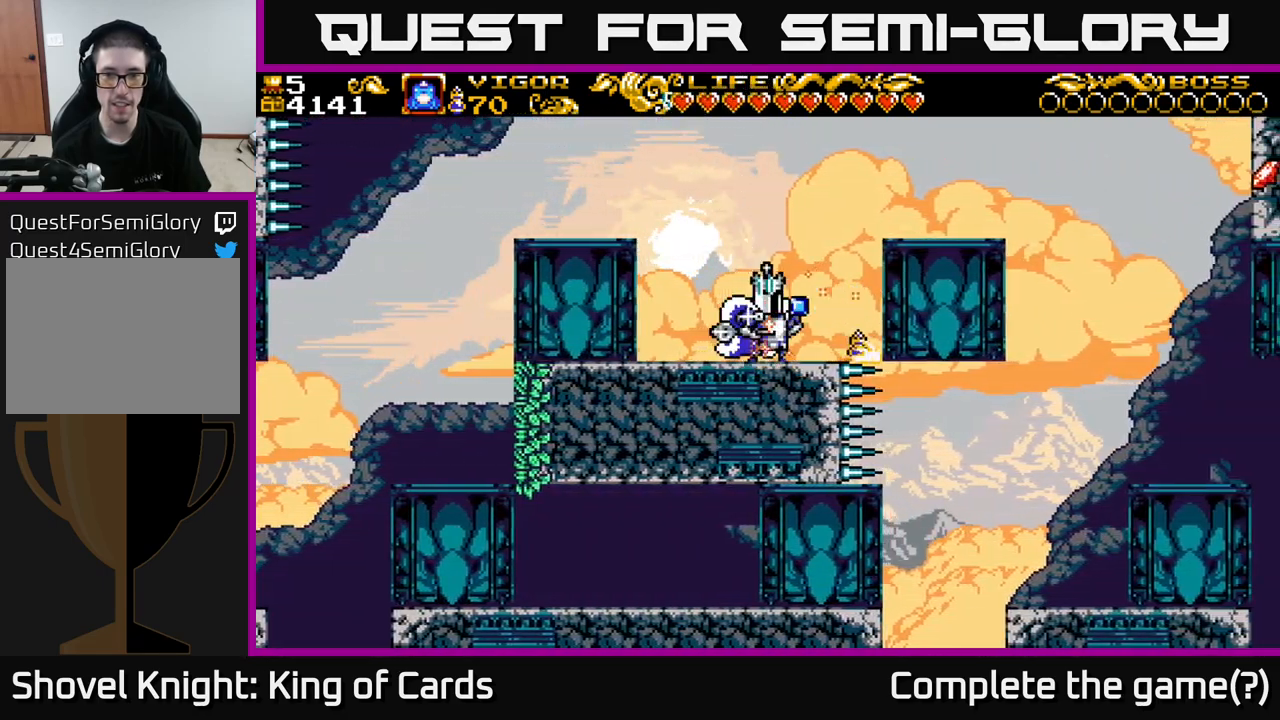
{"buttons": ["A", "DPAD_LEFT"], "left_stick": "center", "right_stick": "center", "events": [[133, "A", "down"], [333, "DPAD_RIGHT", "up"], [383, "DPAD_LEFT", "down"]]}
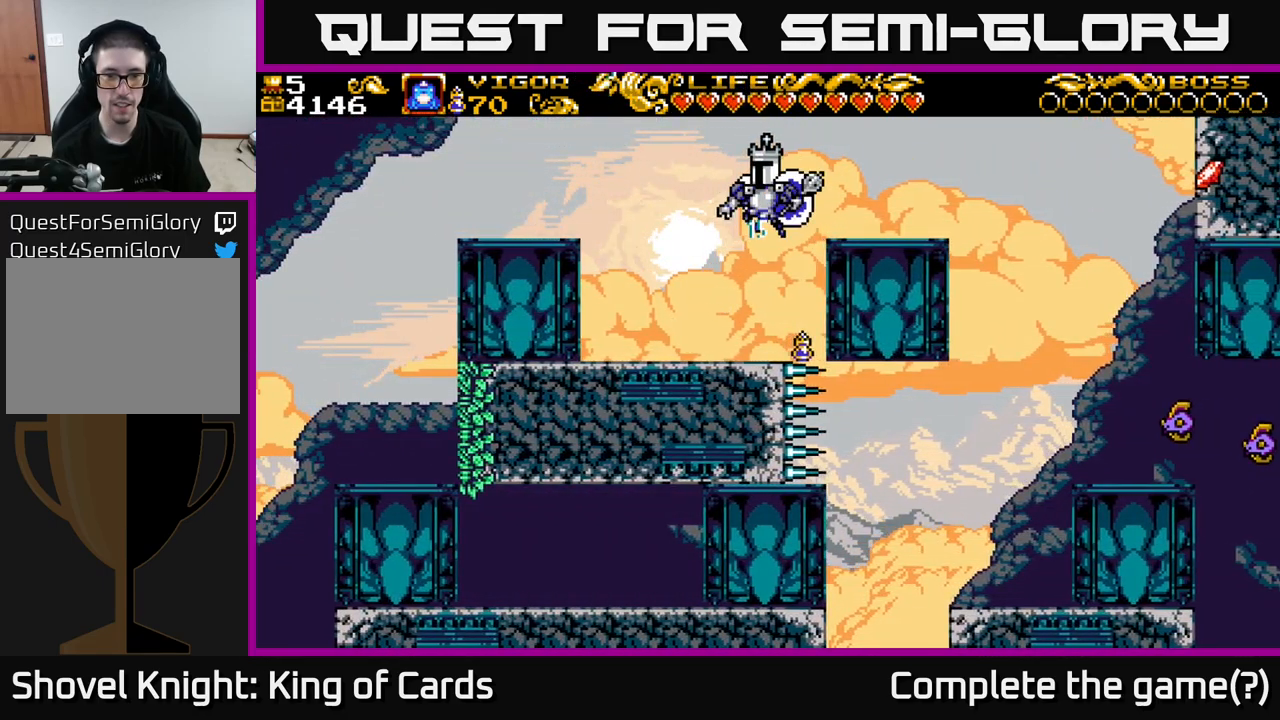
{"buttons": ["DPAD_LEFT"], "left_stick": "center", "right_stick": "center", "events": [[17, "A", "up"], [100, "DPAD_LEFT", "up"], [317, "DPAD_LEFT", "down"]]}
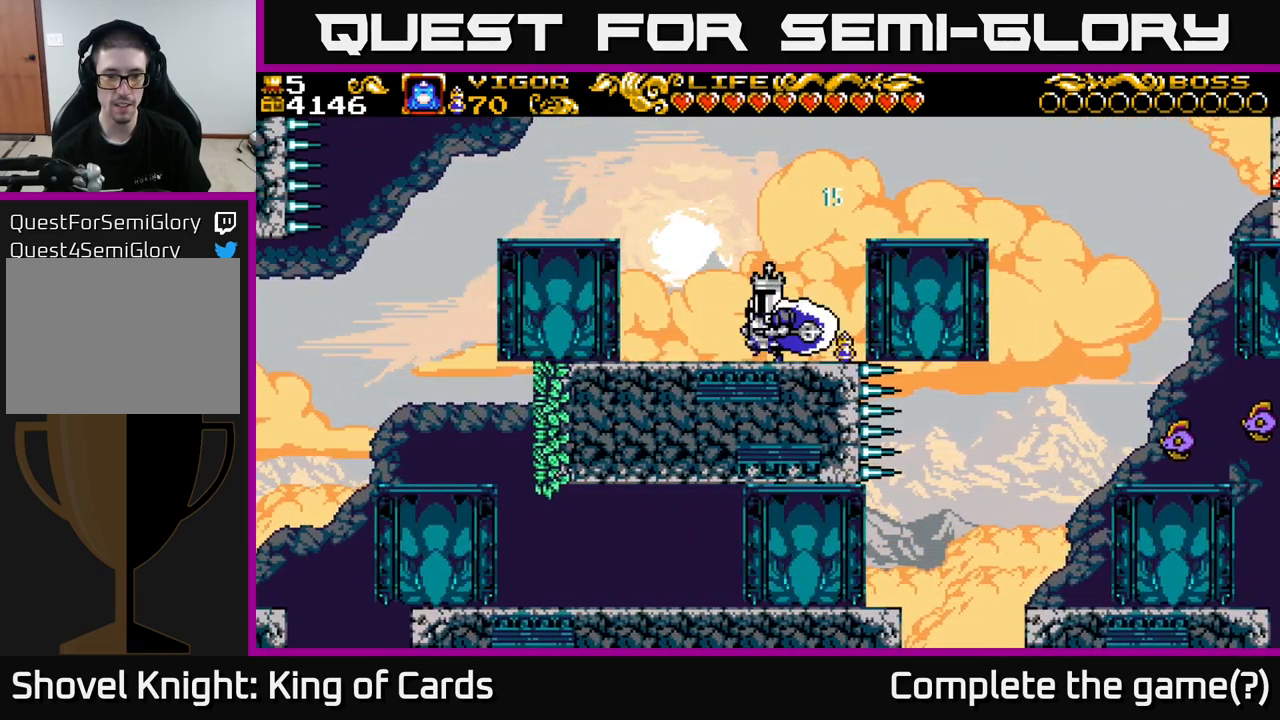
{"buttons": [], "left_stick": "center", "right_stick": "center", "events": [[200, "DPAD_LEFT", "up"]]}
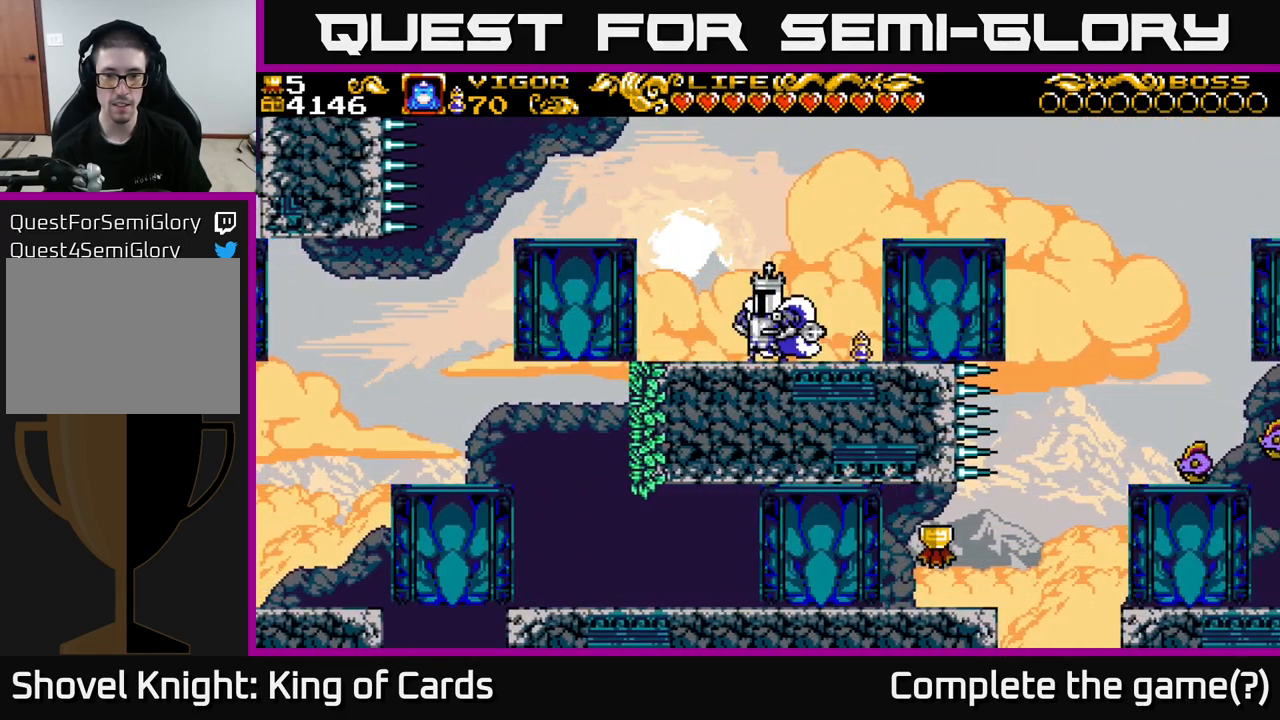
{"buttons": ["A", "DPAD_RIGHT"], "left_stick": "center", "right_stick": "center", "events": [[183, "DPAD_RIGHT", "down"], [333, "A", "down"]]}
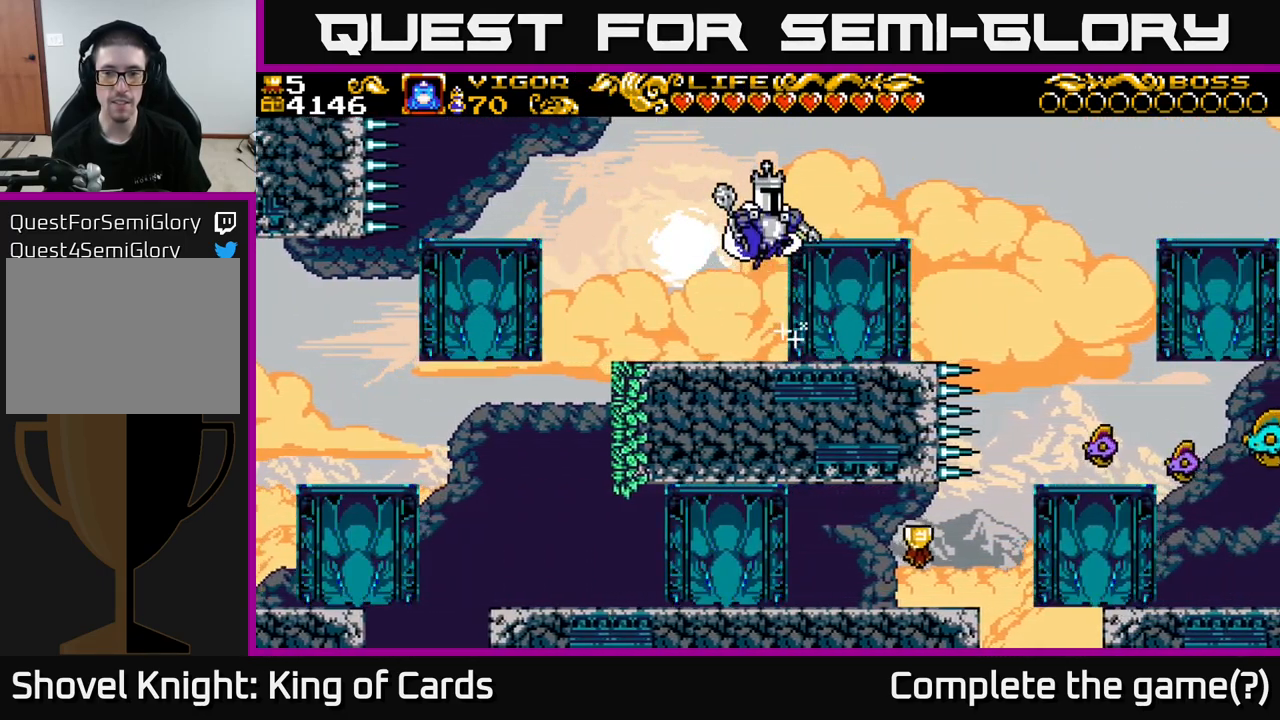
{"buttons": ["A", "DPAD_RIGHT"], "left_stick": "center", "right_stick": "center", "events": [[183, "A", "up"], [400, "A", "down"]]}
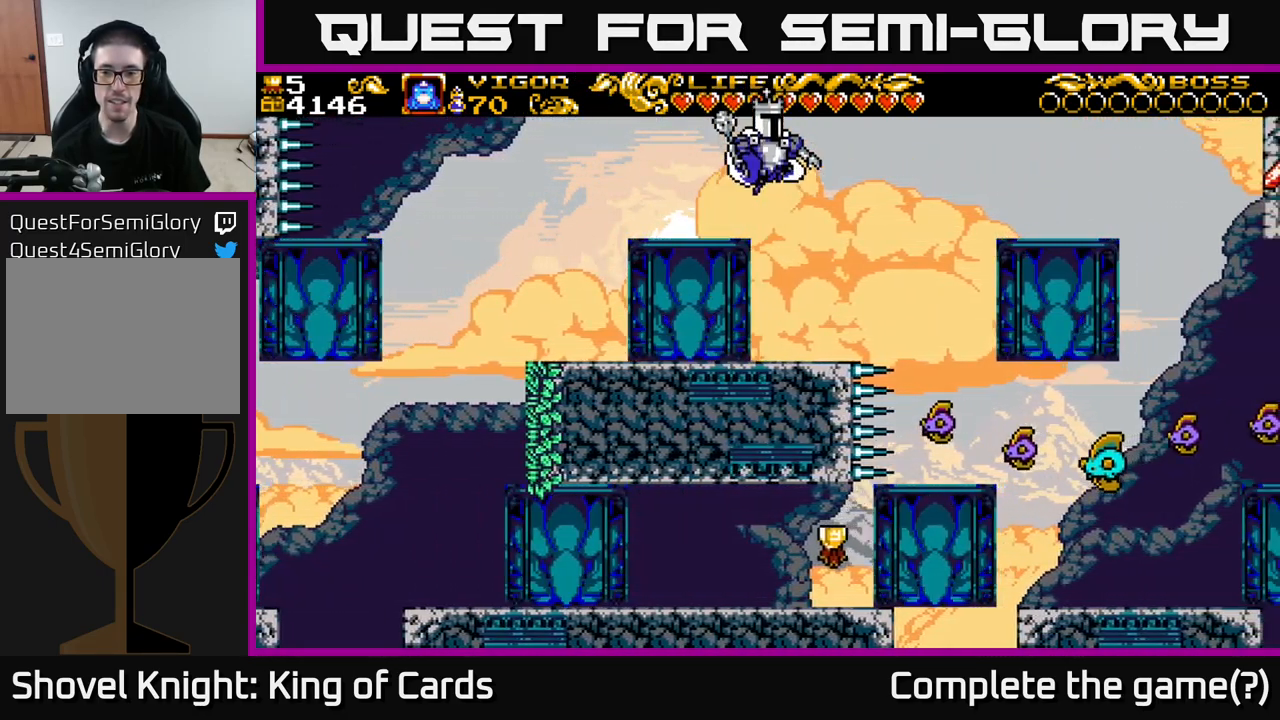
{"buttons": ["DPAD_RIGHT"], "left_stick": "center", "right_stick": "center", "events": [[50, "A", "up"]]}
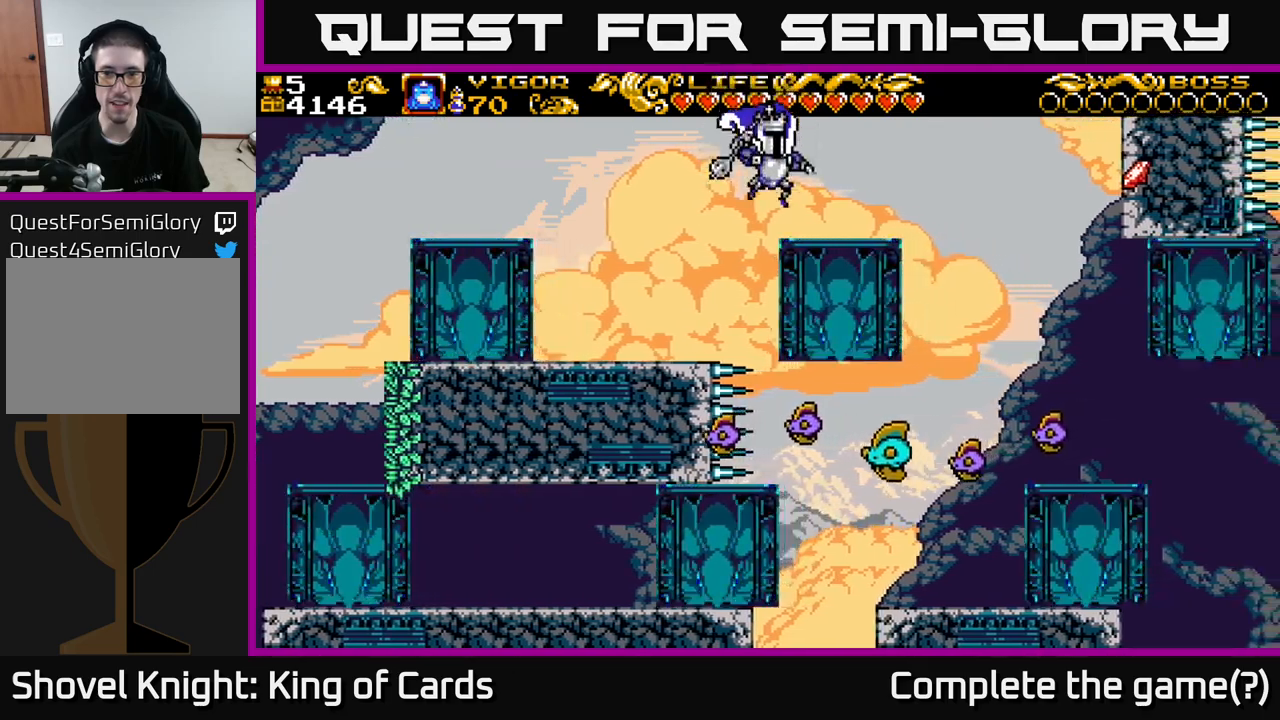
{"buttons": ["DPAD_RIGHT"], "left_stick": "center", "right_stick": "center", "events": [[134, "A", "down"], [200, "A", "up"]]}
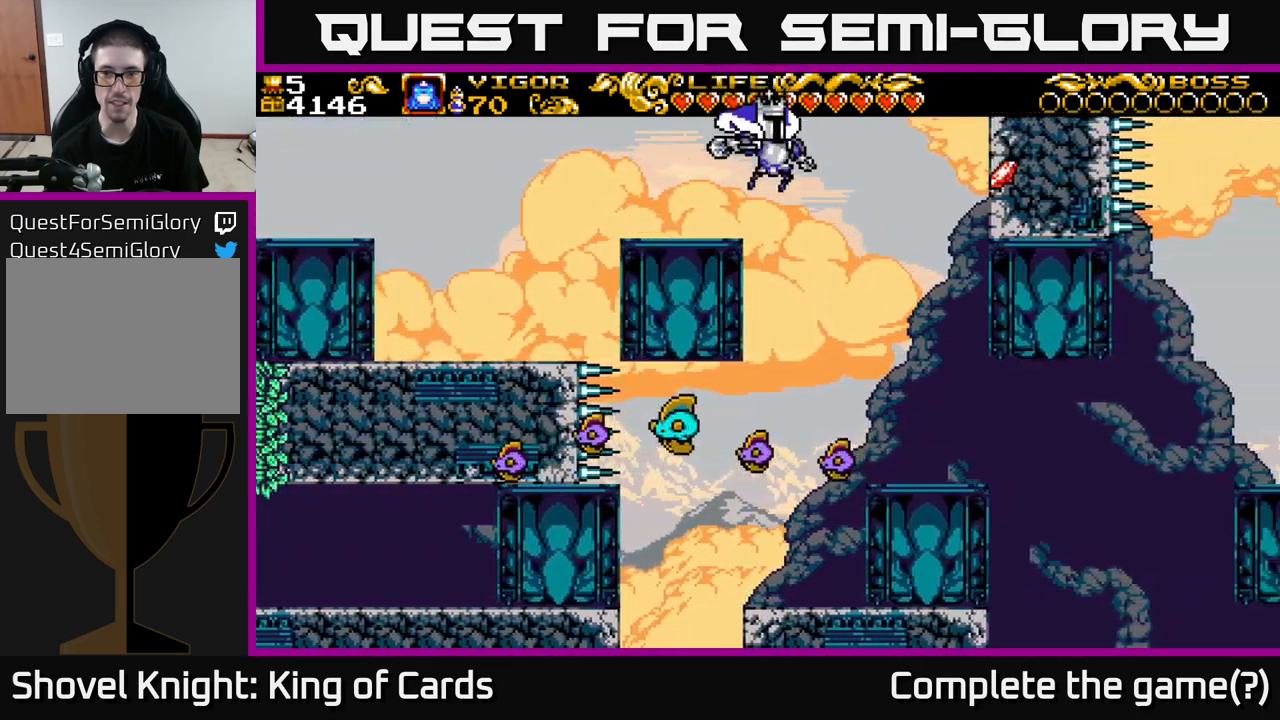
{"buttons": ["X", "DPAD_RIGHT"], "left_stick": "center", "right_stick": "center", "events": [[134, "X", "down"]]}
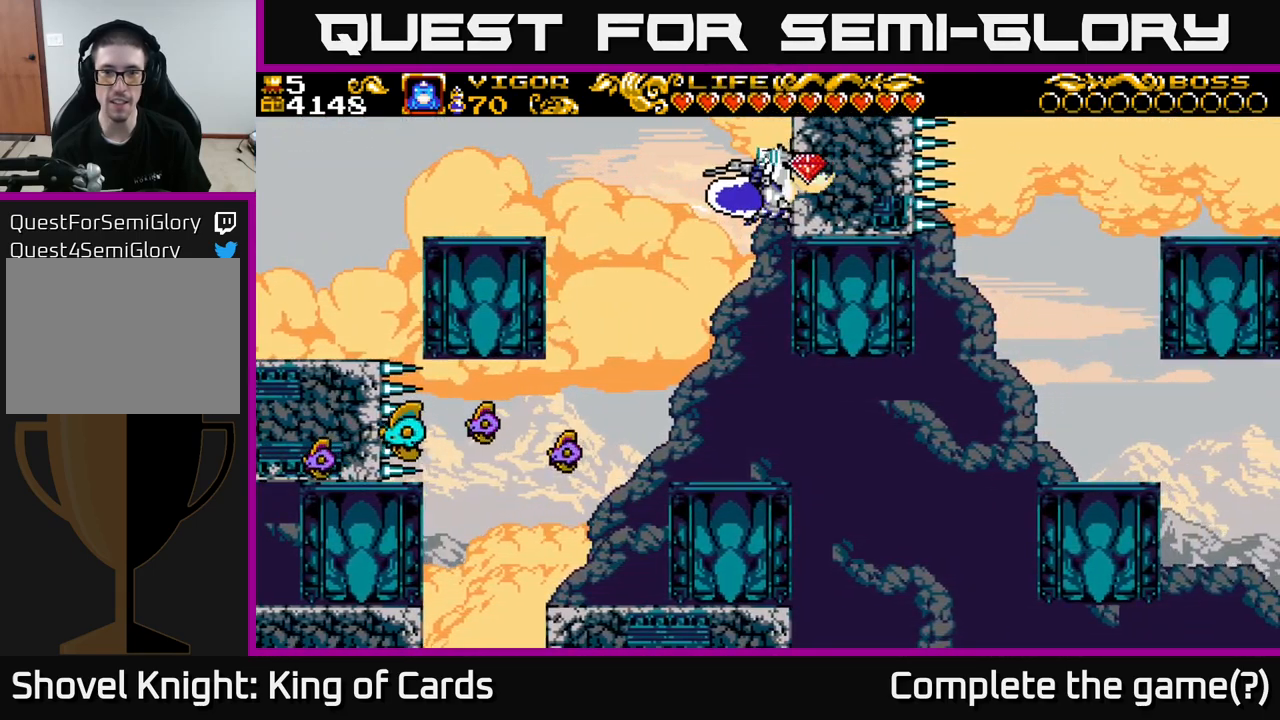
{"buttons": ["DPAD_LEFT"], "left_stick": "center", "right_stick": "center", "events": [[150, "X", "up"], [184, "DPAD_RIGHT", "up"], [250, "DPAD_LEFT", "down"]]}
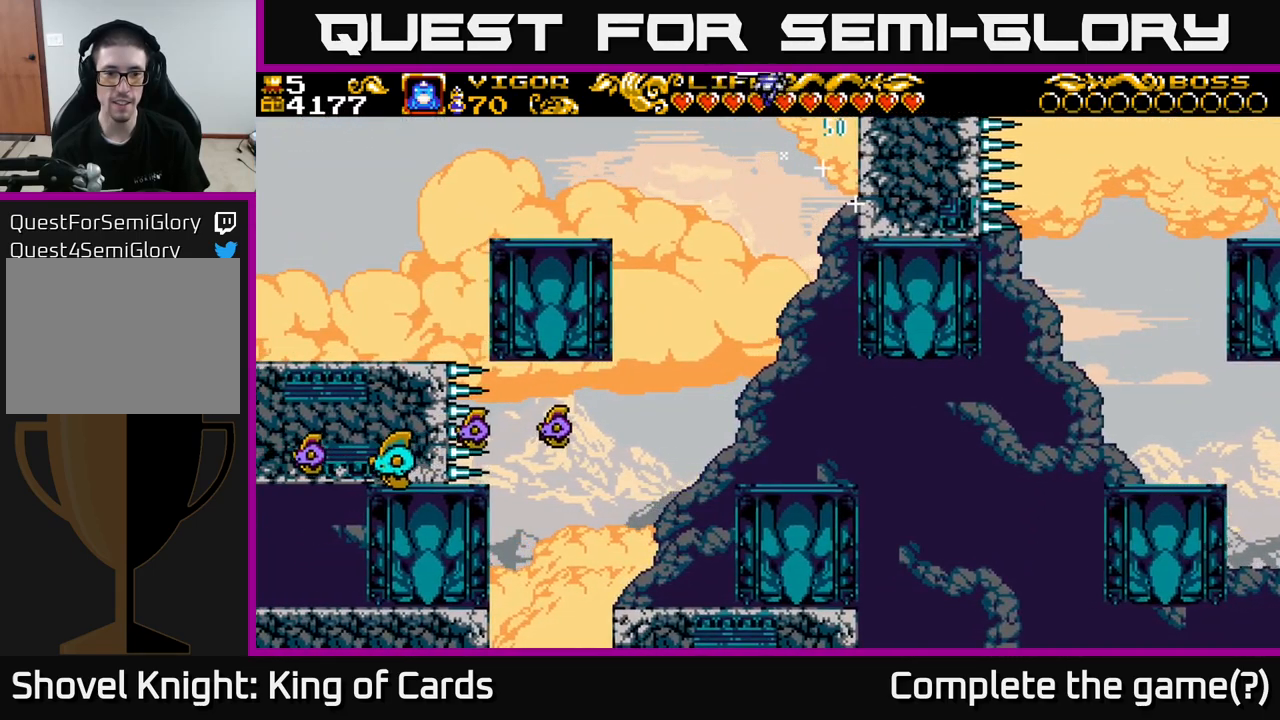
{"buttons": ["DPAD_LEFT"], "left_stick": "center", "right_stick": "center", "events": [[317, "DPAD_LEFT", "up"], [484, "DPAD_LEFT", "down"]]}
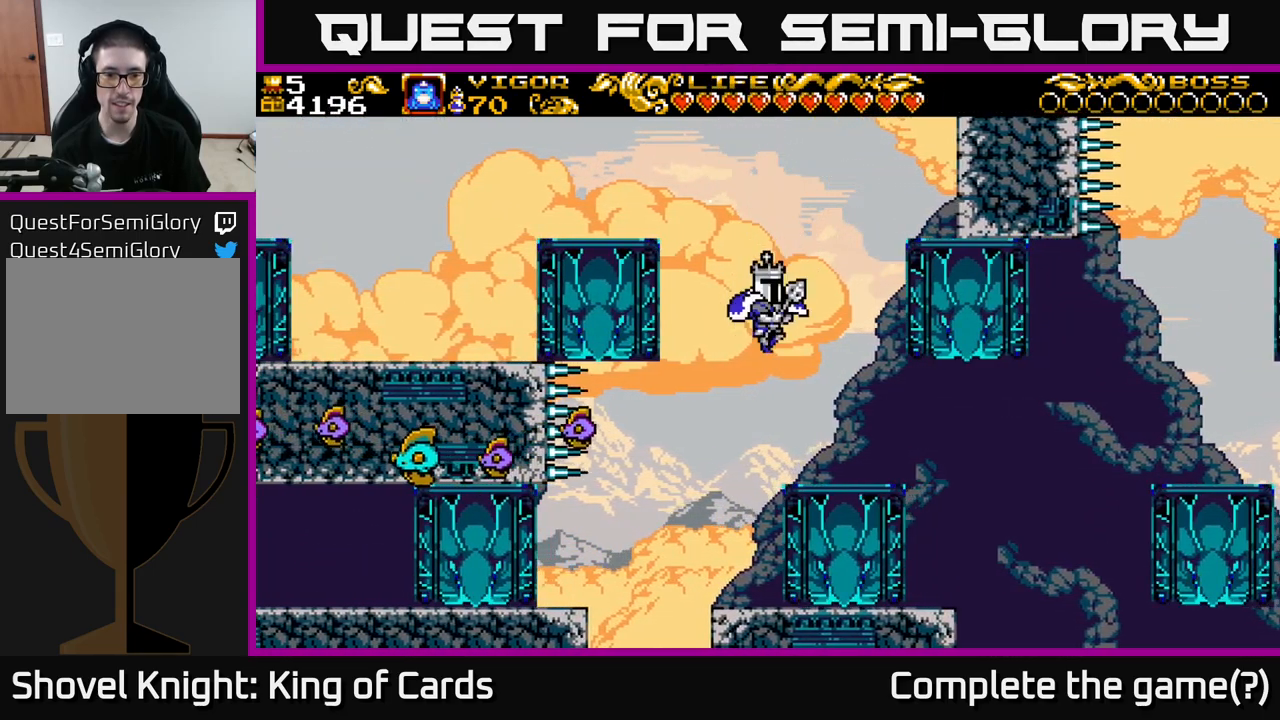
{"buttons": [], "left_stick": "center", "right_stick": "center", "events": [[100, "DPAD_LEFT", "up"], [284, "DPAD_LEFT", "down"], [284, "X", "down"], [450, "X", "up"], [500, "DPAD_LEFT", "up"]]}
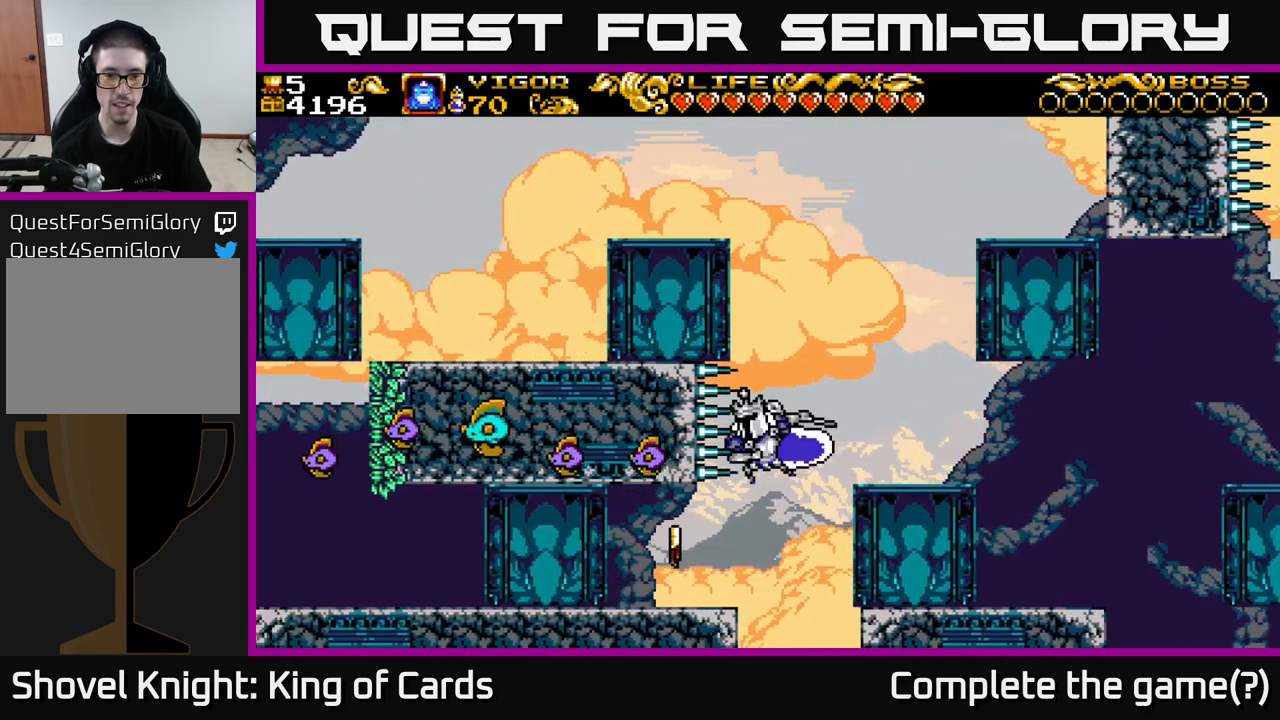
{"buttons": [], "left_stick": "center", "right_stick": "center", "events": [[17, "DPAD_RIGHT", "down"], [417, "DPAD_RIGHT", "up"]]}
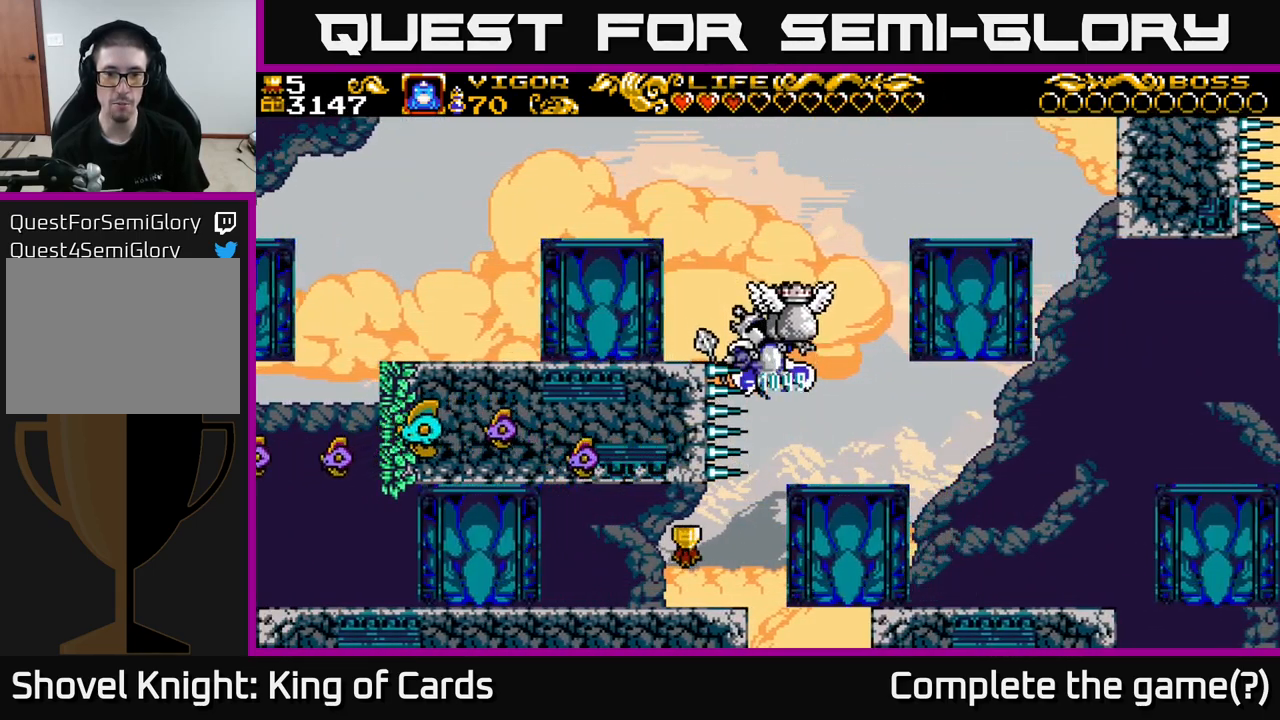
{"buttons": [], "left_stick": "center", "right_stick": "center", "events": []}
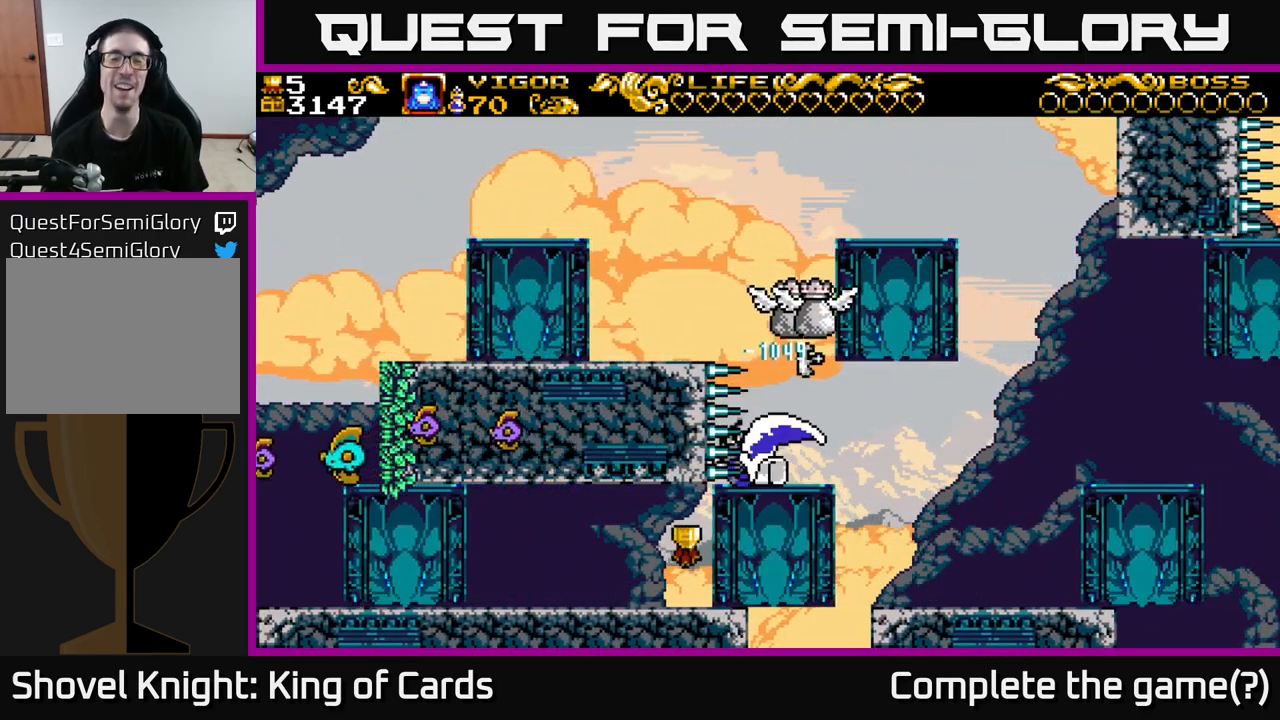
{"buttons": [], "left_stick": "center", "right_stick": "center", "events": []}
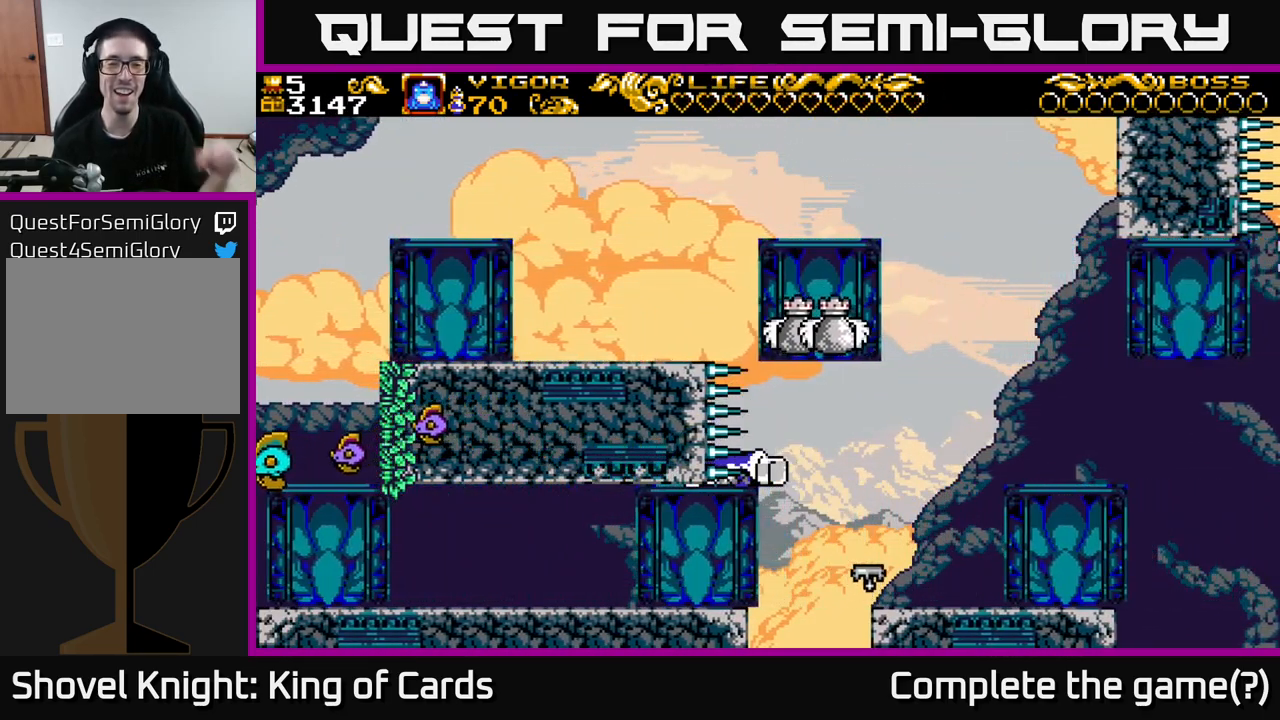
{"buttons": [], "left_stick": "center", "right_stick": "center", "events": []}
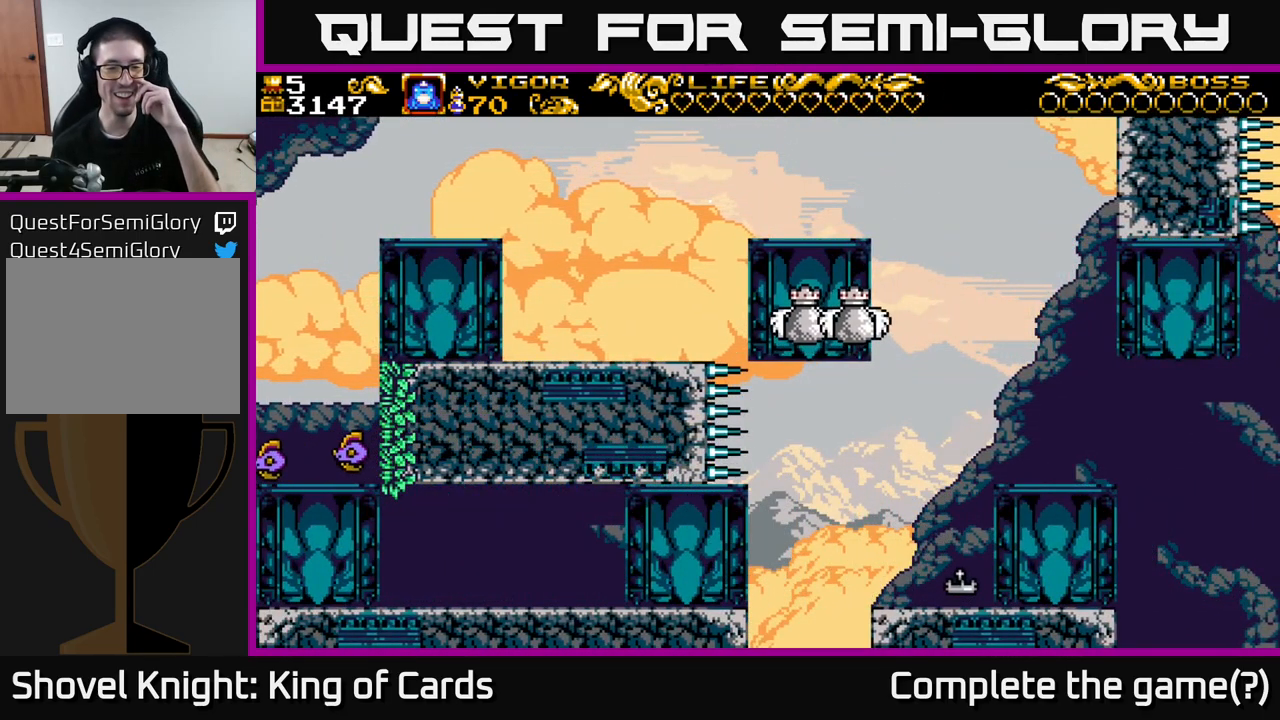
{"buttons": [], "left_stick": "center", "right_stick": "center", "events": []}
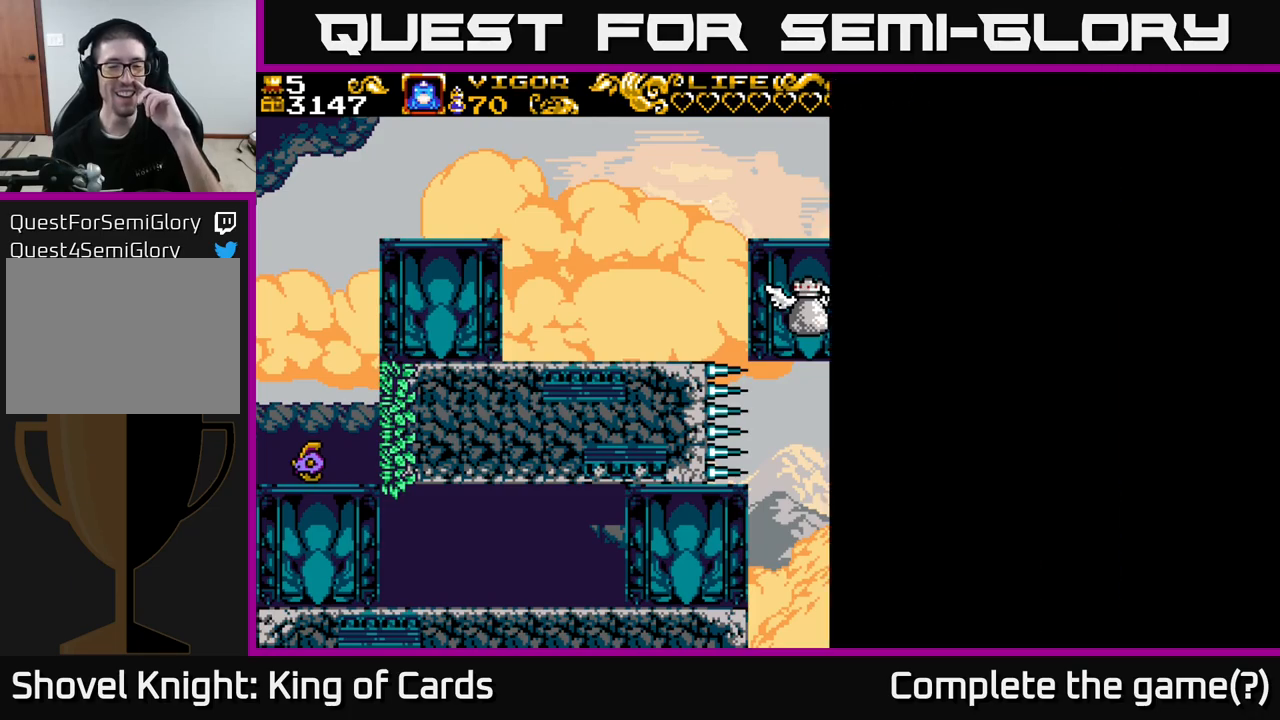
{"buttons": [], "left_stick": "center", "right_stick": "center", "events": []}